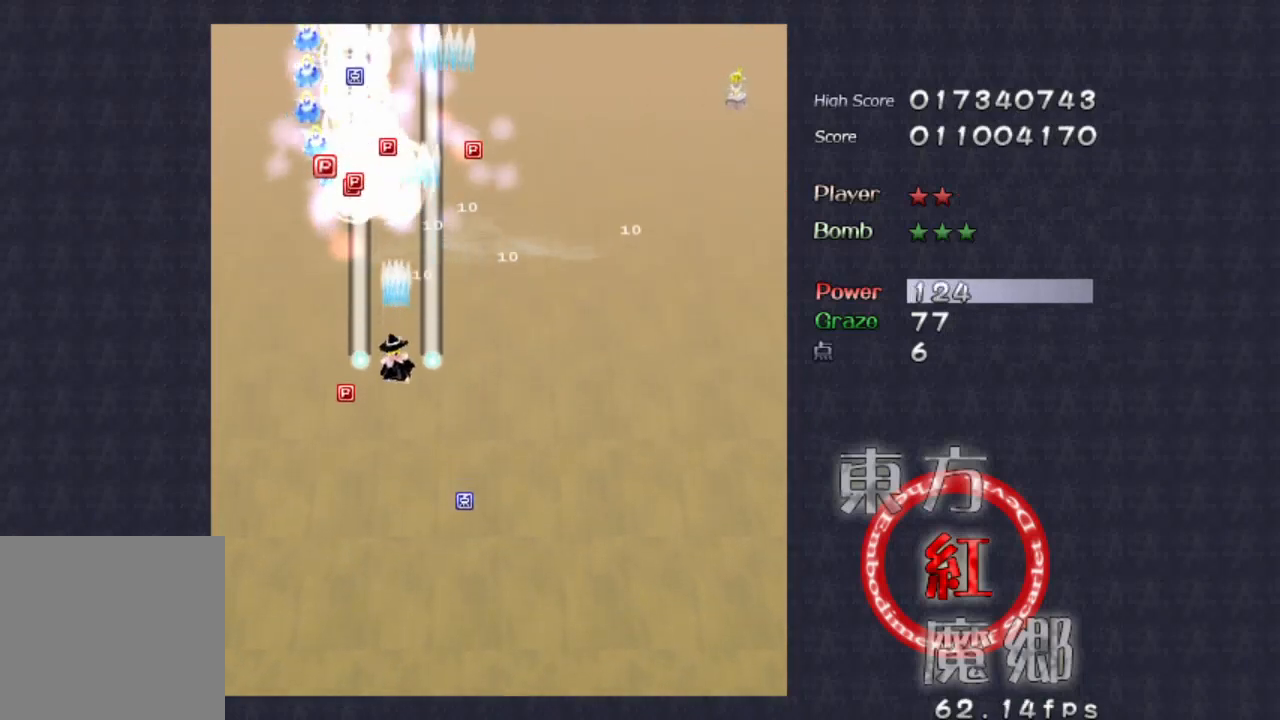
Gameplay with a controller (Xbox layout); each line is a JSON object with the inputs held at the frame after it. "events" lists button and stick changes between this image and that frame as [ms after this image, input, new state], when the widget could be followed in between. Not read: L1 L3 R1 R3 right_stick.
{"buttons": [], "left_stick": "left", "events": [[200, "left_stick", "down-left"], [367, "left_stick", "down"], [500, "left_stick", "left"]]}
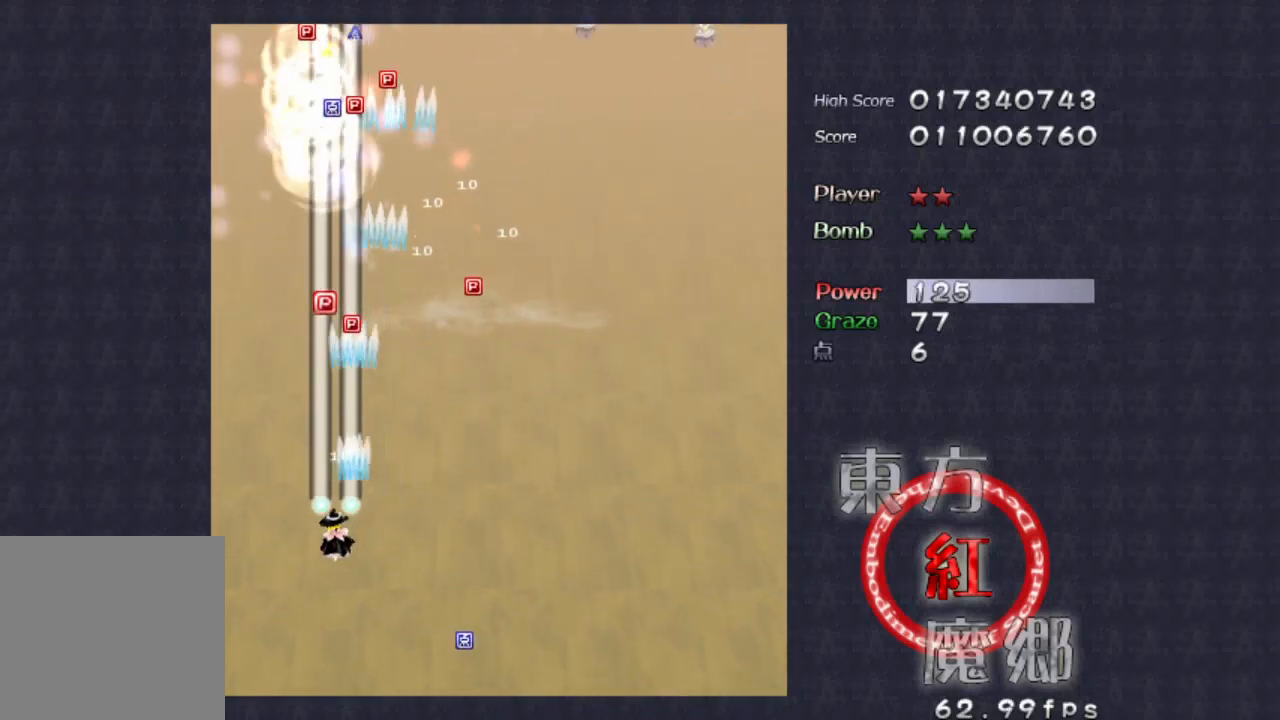
{"buttons": [], "left_stick": "down-left", "events": [[67, "left_stick", "up"], [133, "left_stick", "up-right"], [400, "left_stick", "up-left"], [467, "left_stick", "down-left"]]}
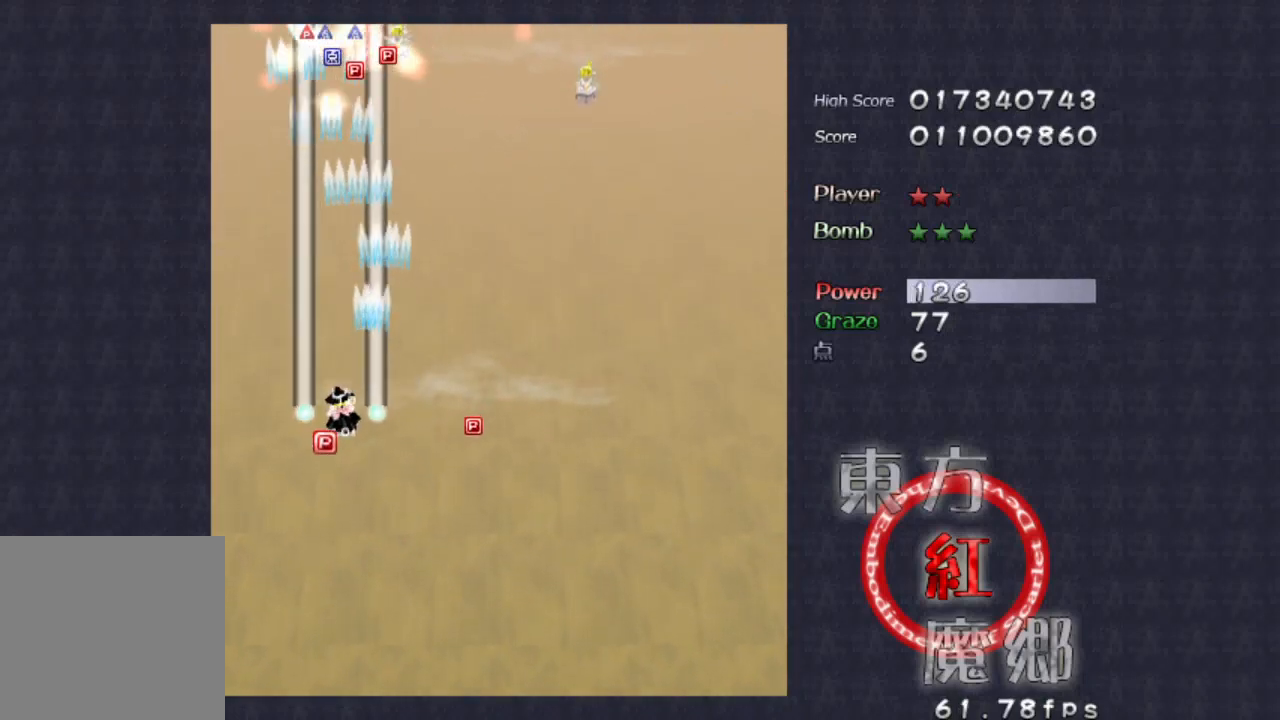
{"buttons": [], "left_stick": "right", "events": [[67, "left_stick", "down"], [233, "left_stick", "down-right"], [333, "left_stick", "right"]]}
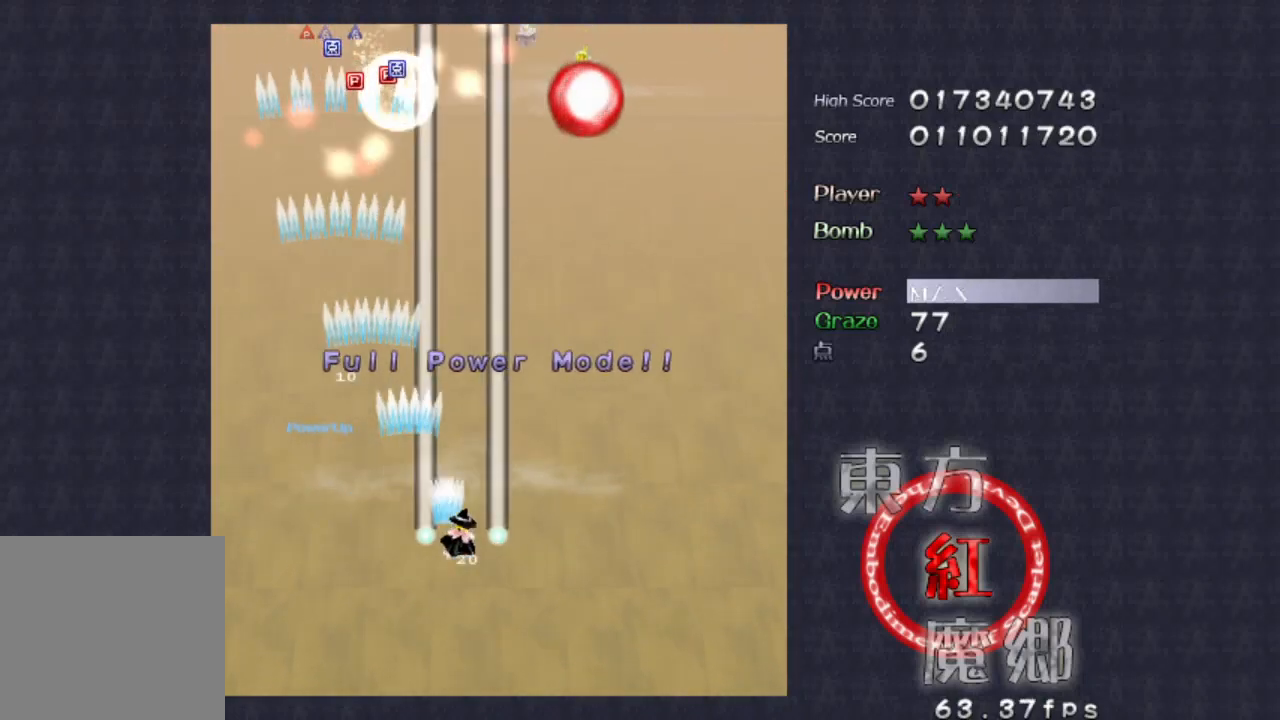
{"buttons": [], "left_stick": "left", "events": [[300, "left_stick", "left"]]}
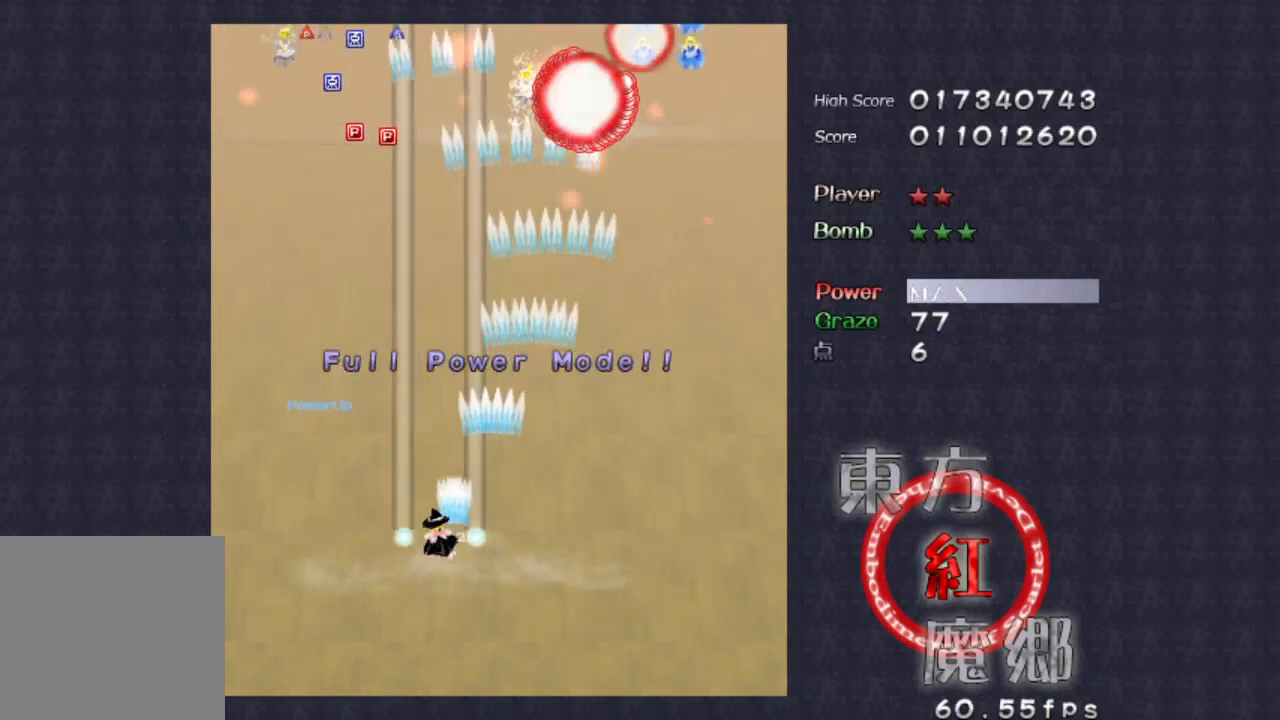
{"buttons": [], "left_stick": "right", "events": [[67, "left_stick", "up"], [133, "left_stick", "right"]]}
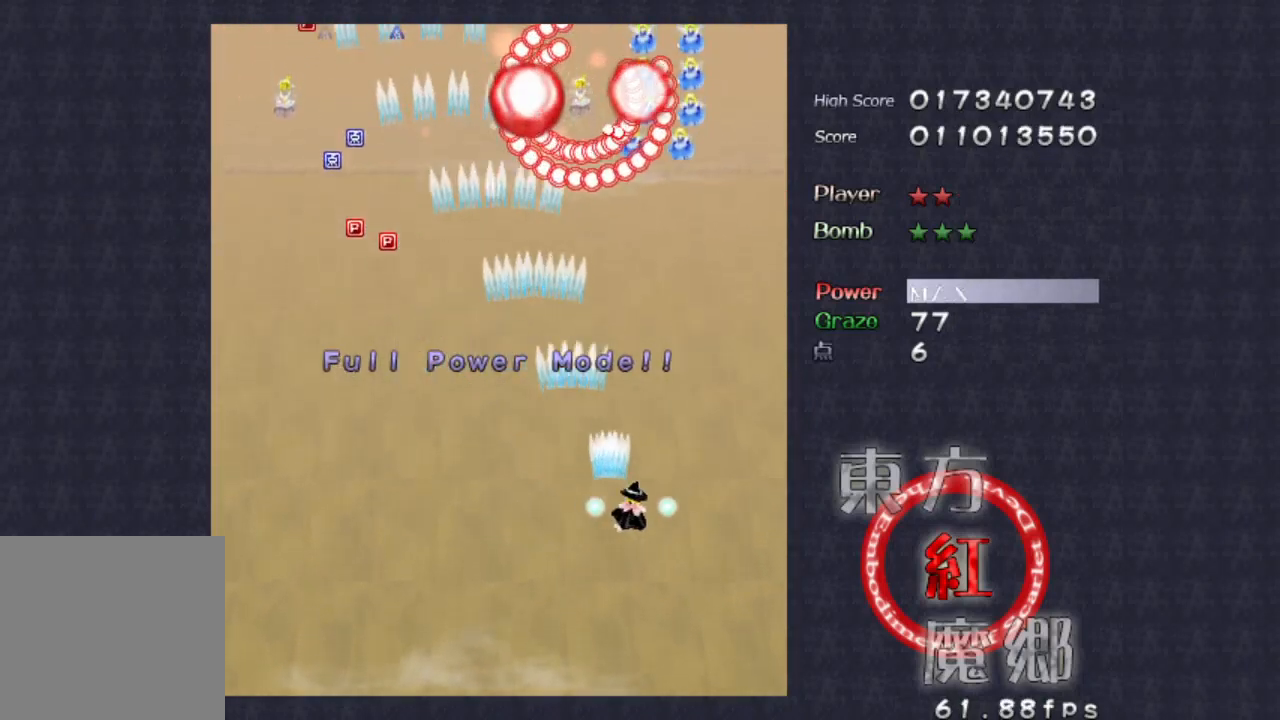
{"buttons": [], "left_stick": "left", "events": [[267, "left_stick", "center"], [433, "left_stick", "left"]]}
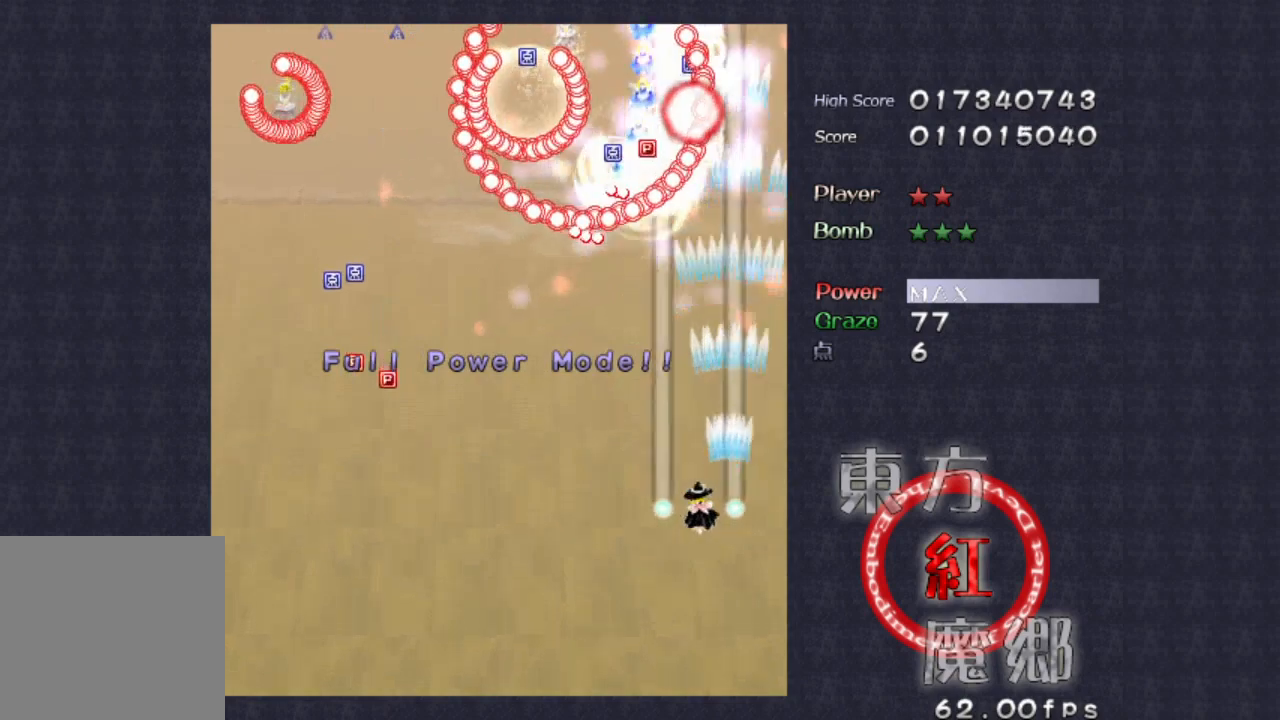
{"buttons": [], "left_stick": "left", "events": [[67, "left_stick", "down-left"], [233, "left_stick", "left"]]}
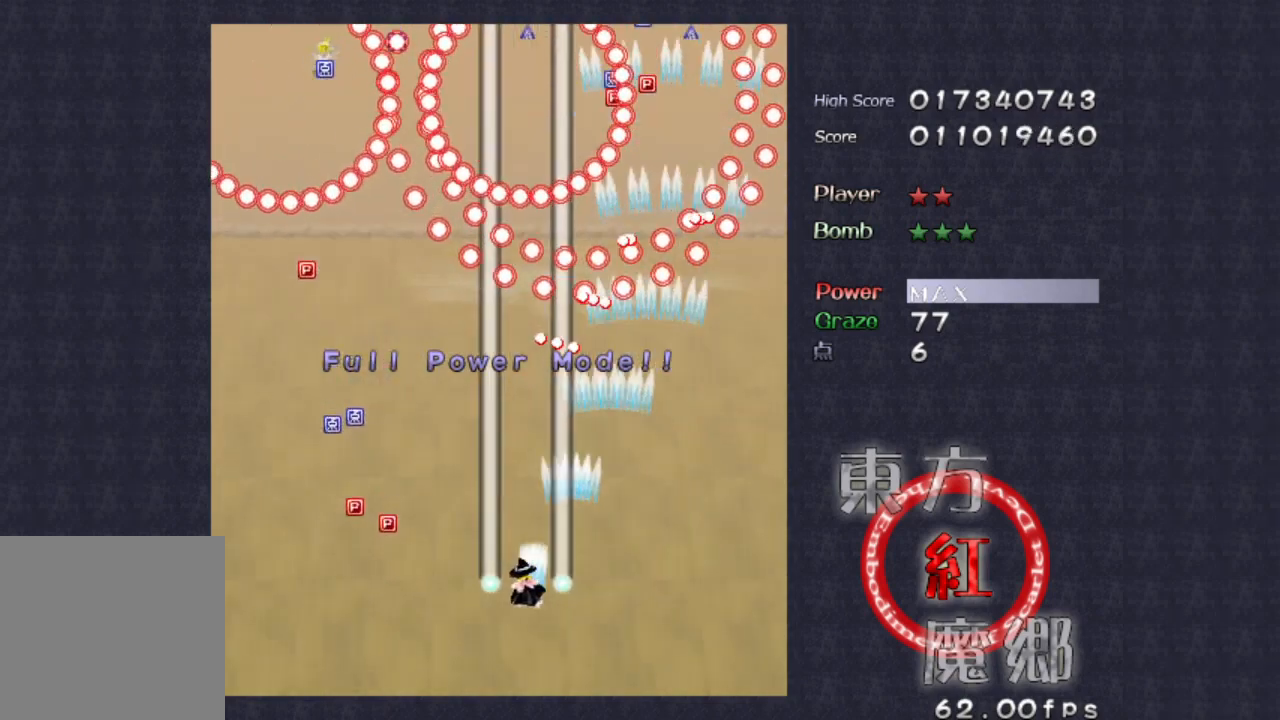
{"buttons": [], "left_stick": "down-left", "events": [[433, "left_stick", "down-left"]]}
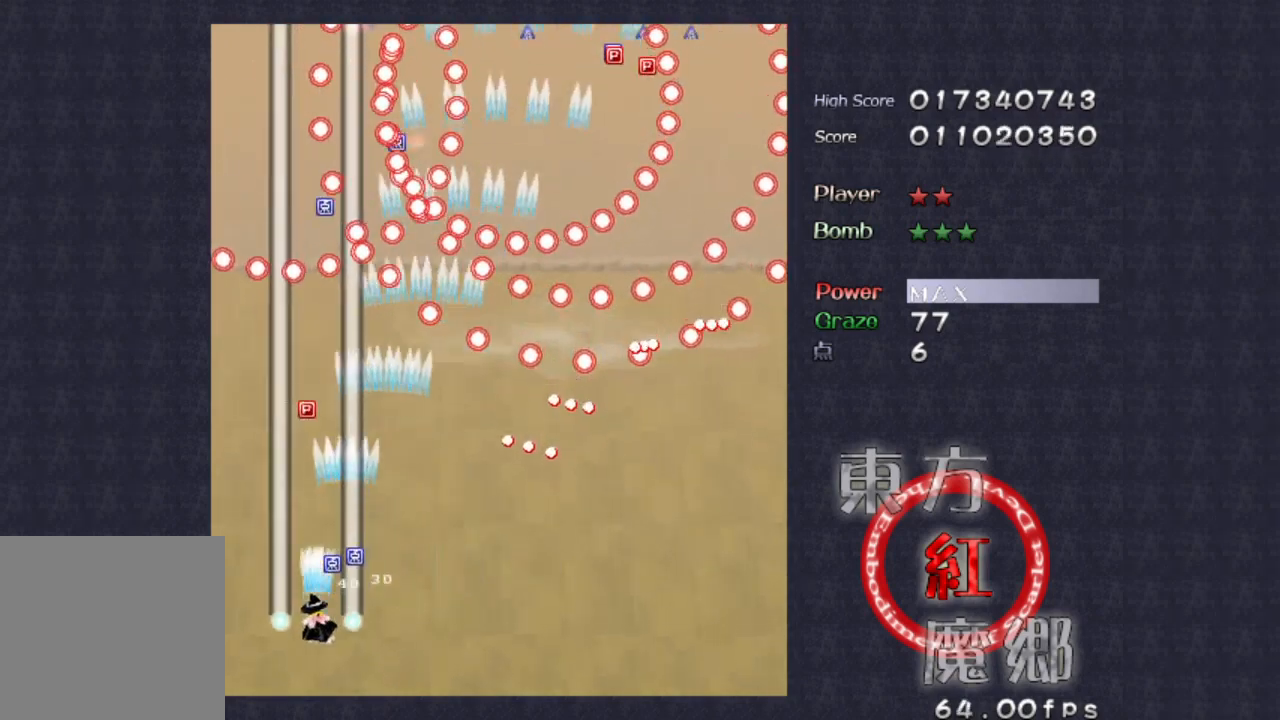
{"buttons": [], "left_stick": "left", "events": [[100, "left_stick", "down-right"], [167, "left_stick", "right"], [333, "left_stick", "left"]]}
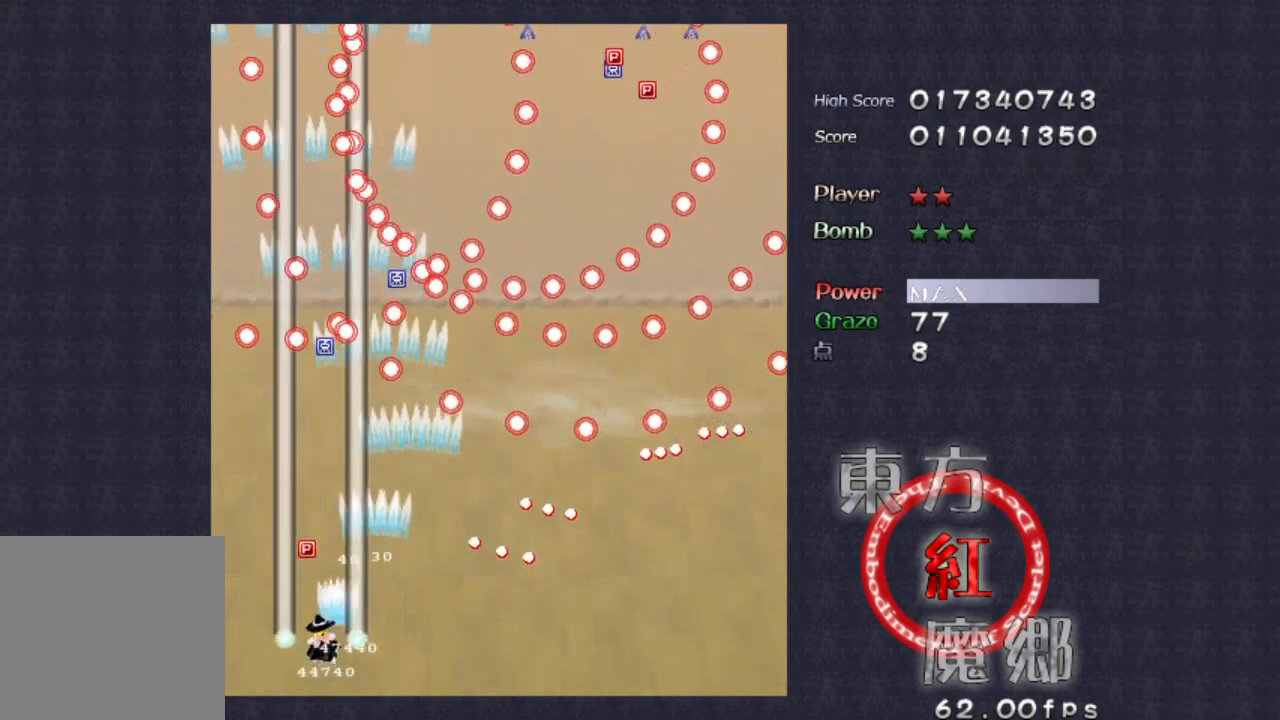
{"buttons": [], "left_stick": "center", "events": [[67, "left_stick", "up"], [233, "left_stick", "center"], [400, "left_stick", "right"], [500, "left_stick", "center"]]}
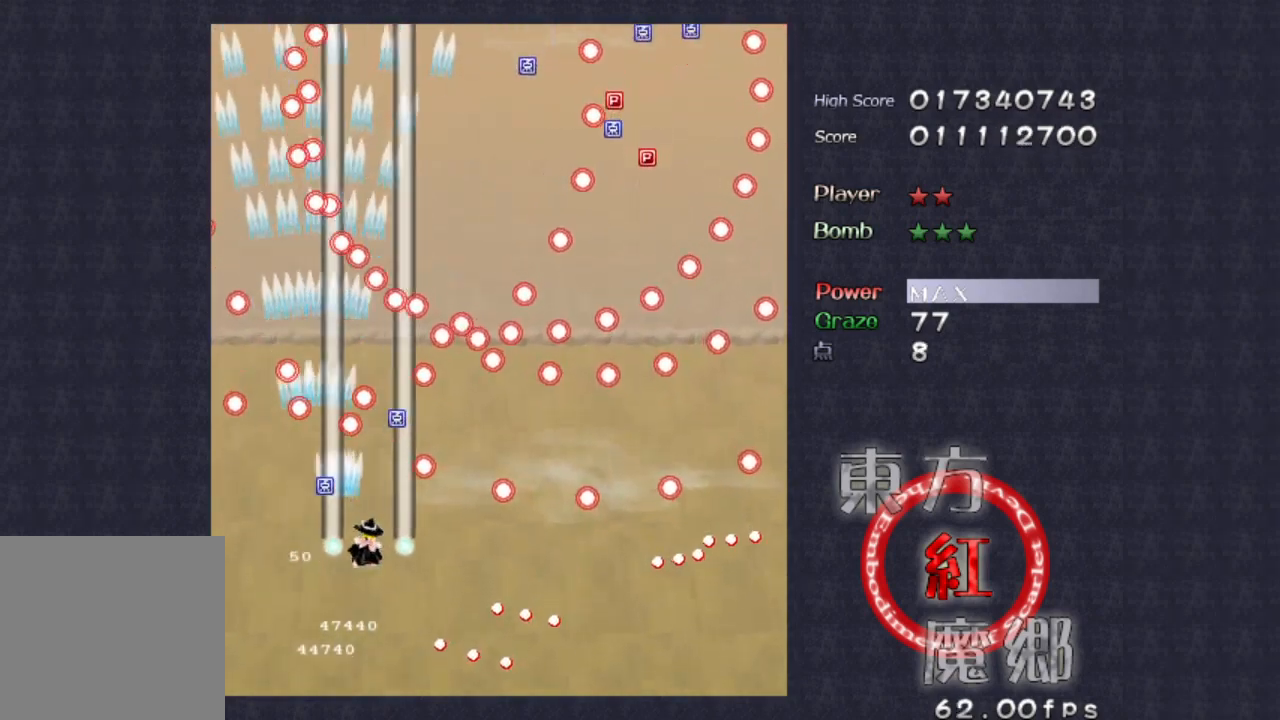
{"buttons": [], "left_stick": "center", "events": [[233, "left_stick", "down-right"], [433, "left_stick", "center"]]}
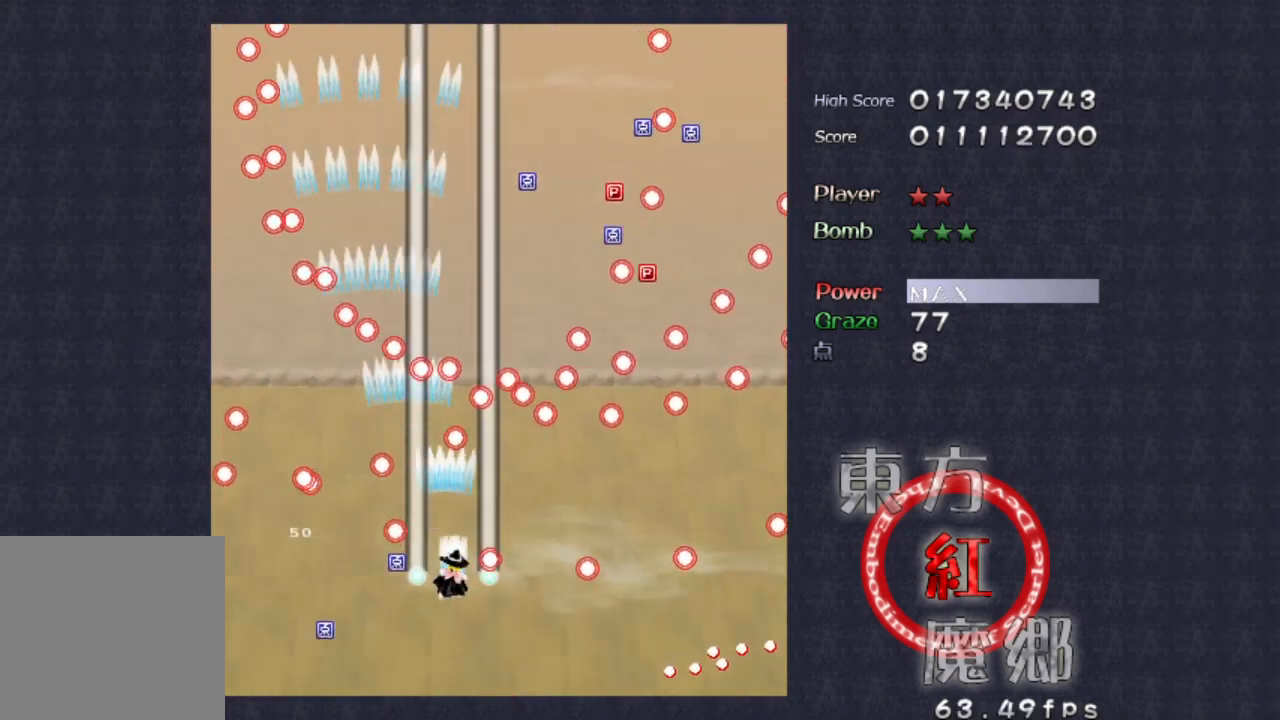
{"buttons": [], "left_stick": "up-right", "events": [[67, "left_stick", "down-right"], [133, "left_stick", "down"], [333, "left_stick", "up-right"]]}
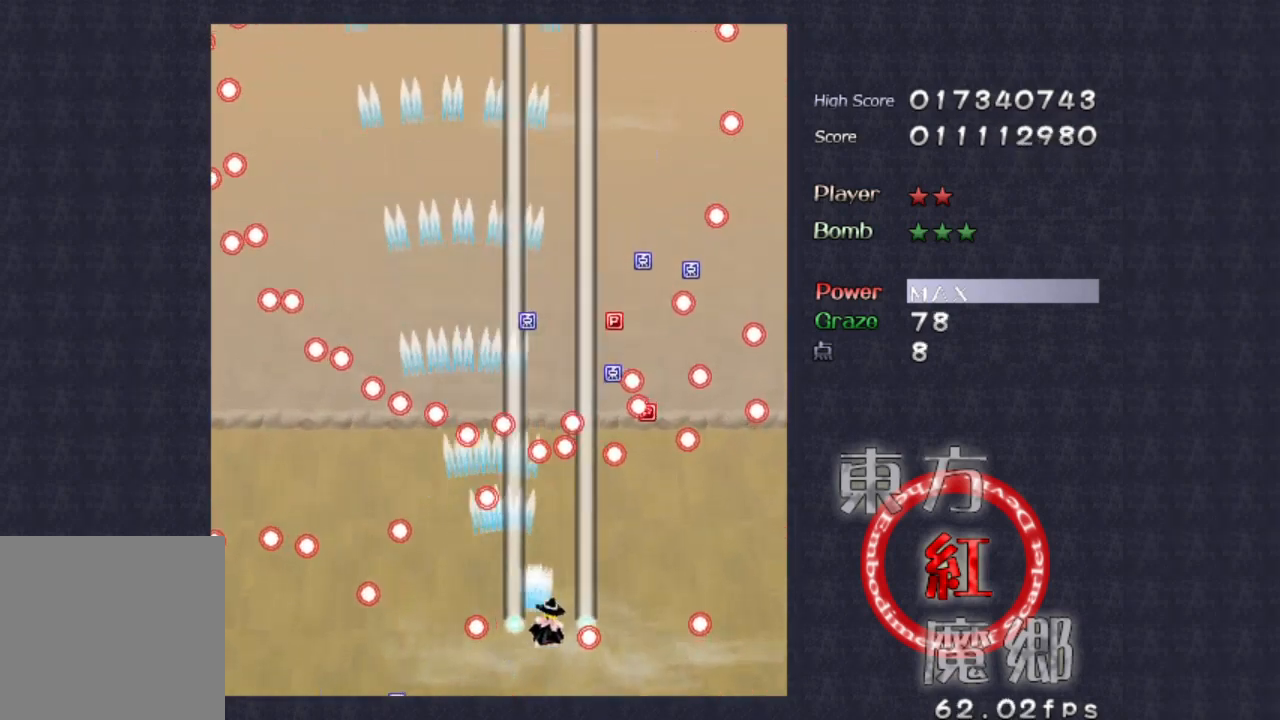
{"buttons": [], "left_stick": "center", "events": [[233, "left_stick", "down-right"], [300, "left_stick", "down-left"], [367, "left_stick", "center"]]}
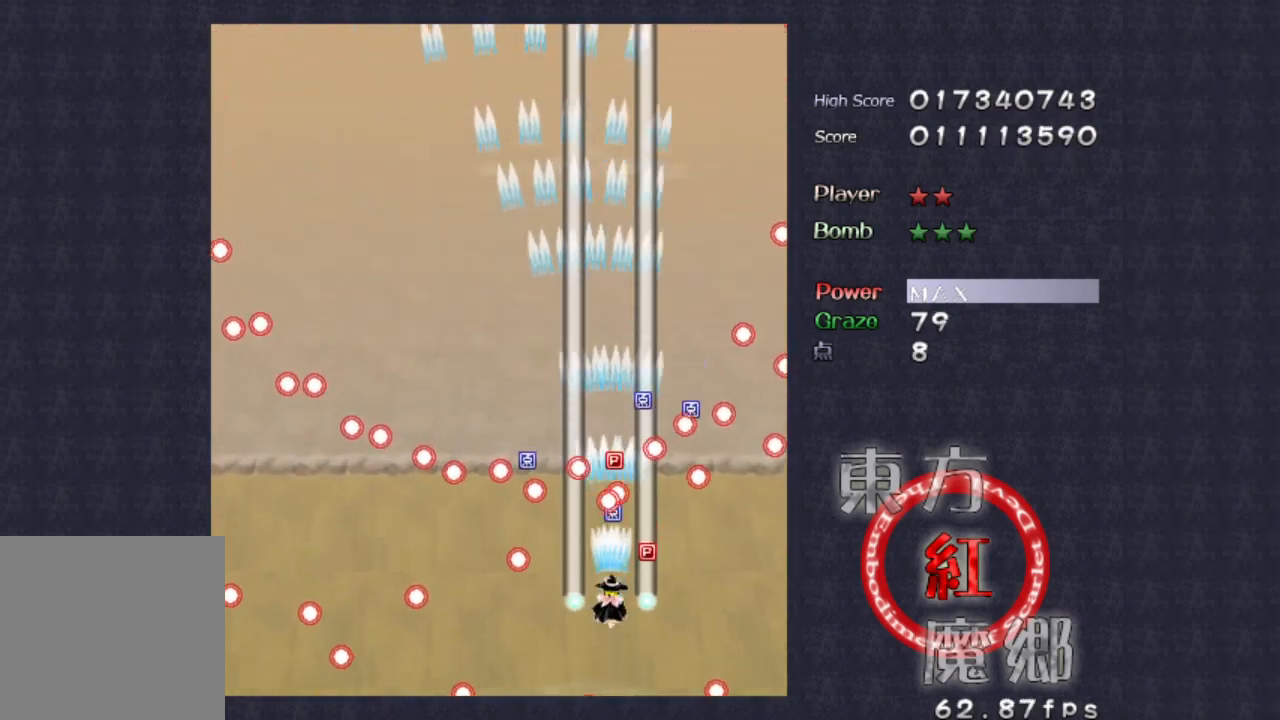
{"buttons": [], "left_stick": "center", "events": [[33, "left_stick", "down"], [133, "left_stick", "down-right"], [233, "left_stick", "center"]]}
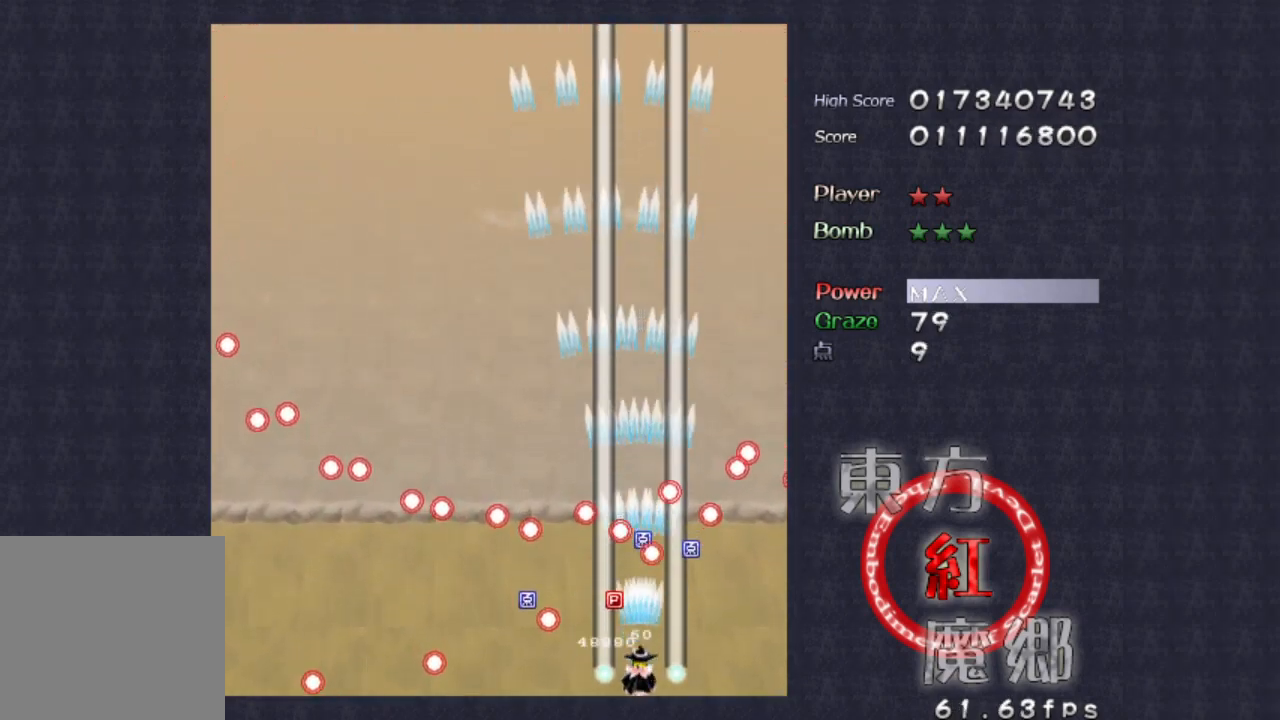
{"buttons": [], "left_stick": "center", "events": [[133, "left_stick", "right"], [267, "left_stick", "center"]]}
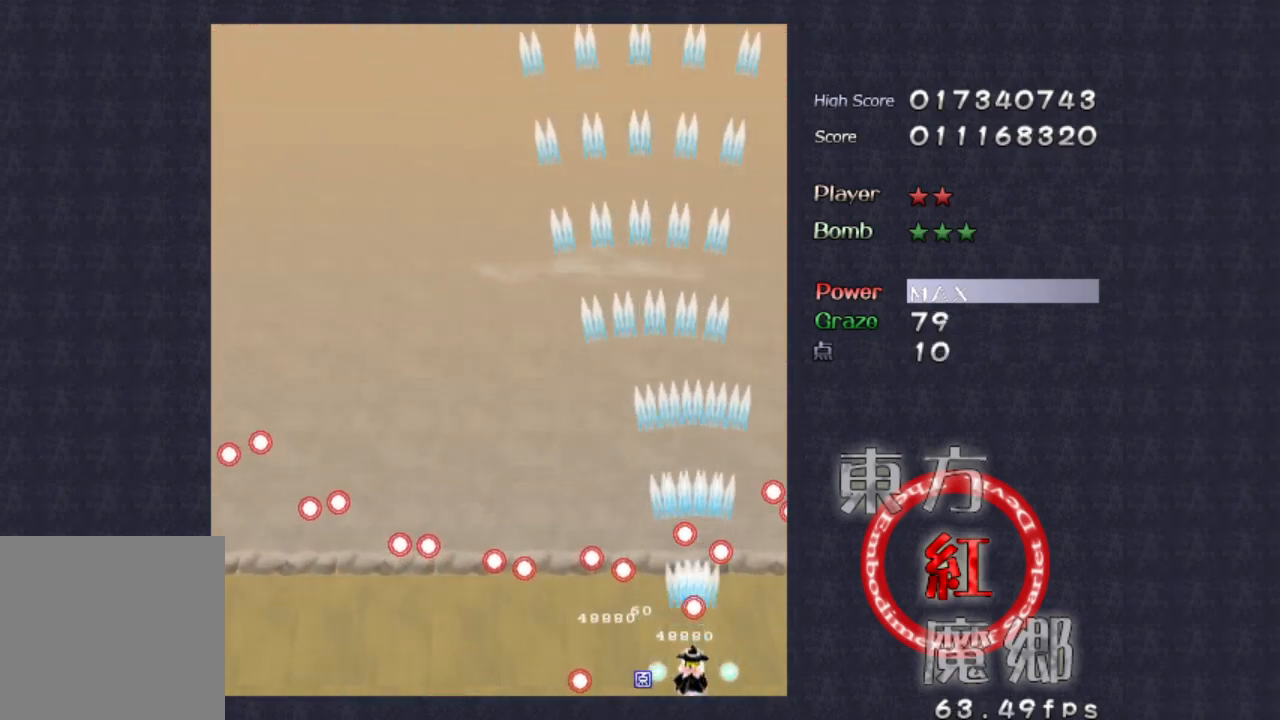
{"buttons": [], "left_stick": "center", "events": [[67, "left_stick", "left"], [200, "left_stick", "center"], [367, "left_stick", "left"], [500, "left_stick", "center"]]}
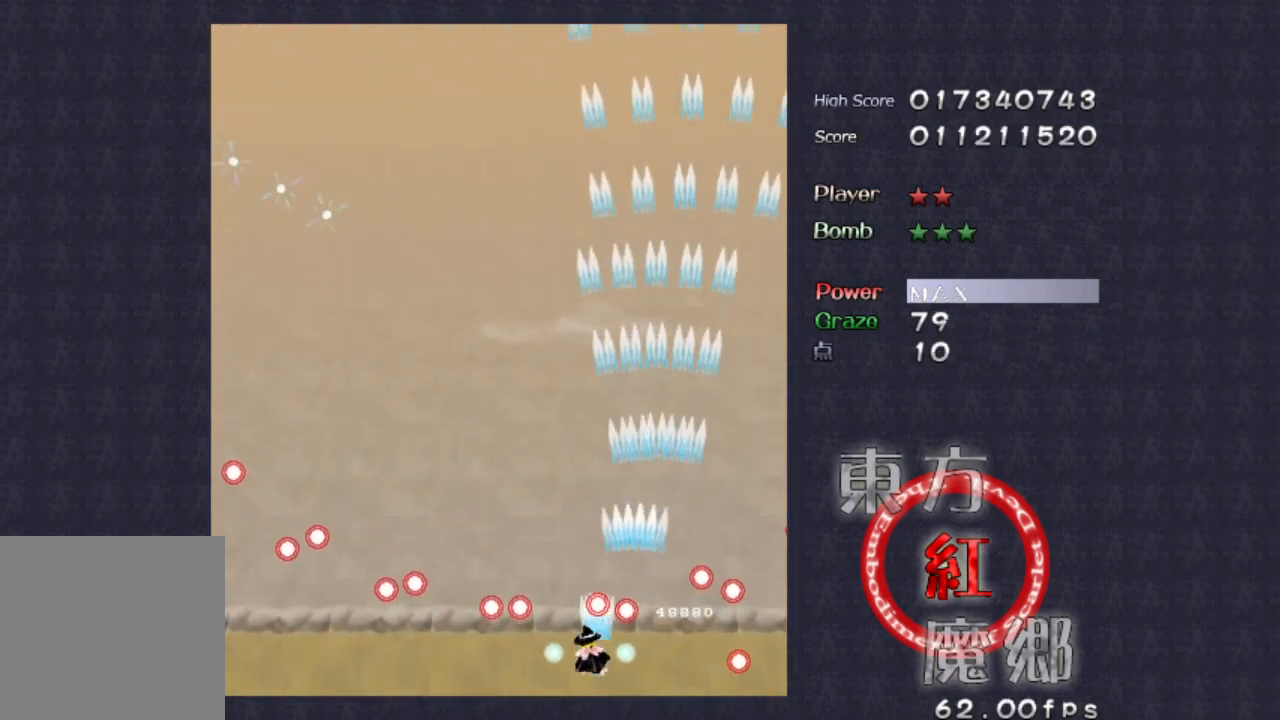
{"buttons": [], "left_stick": "up", "events": [[167, "left_stick", "left"], [267, "left_stick", "center"], [433, "left_stick", "up"]]}
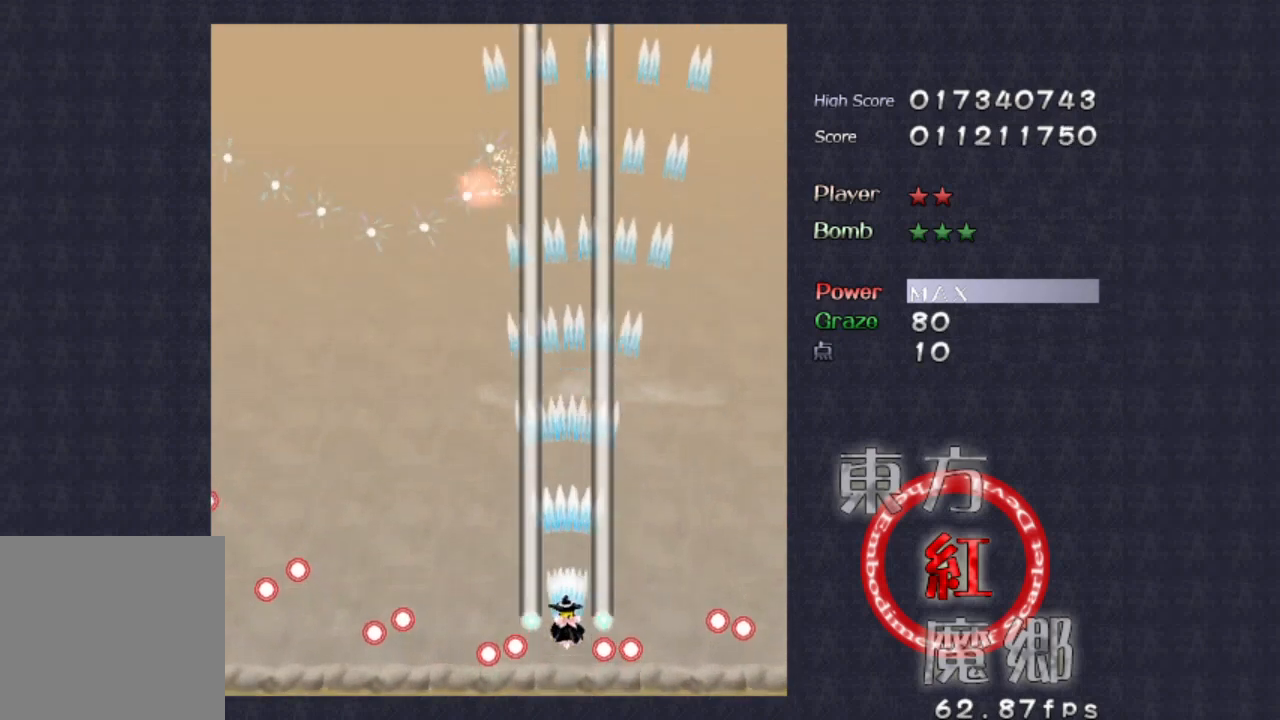
{"buttons": [], "left_stick": "center", "events": [[267, "left_stick", "left"], [433, "left_stick", "center"]]}
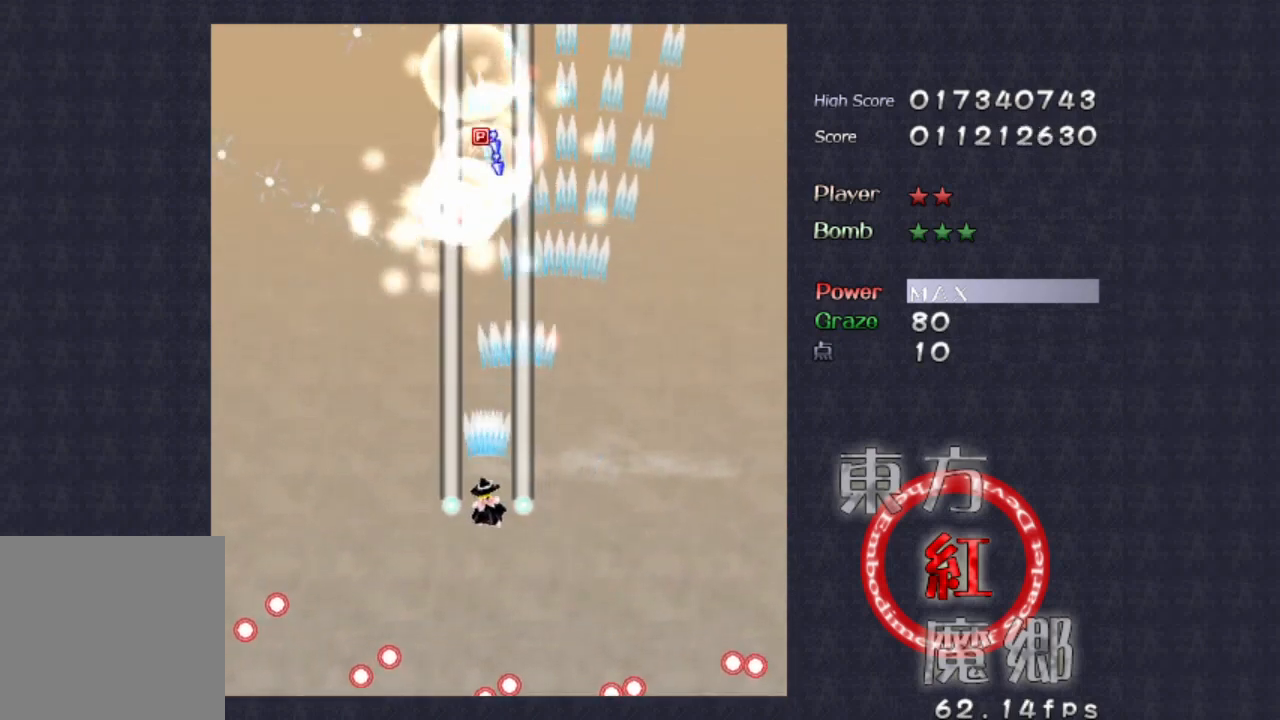
{"buttons": [], "left_stick": "center", "events": [[200, "left_stick", "left"], [333, "left_stick", "center"]]}
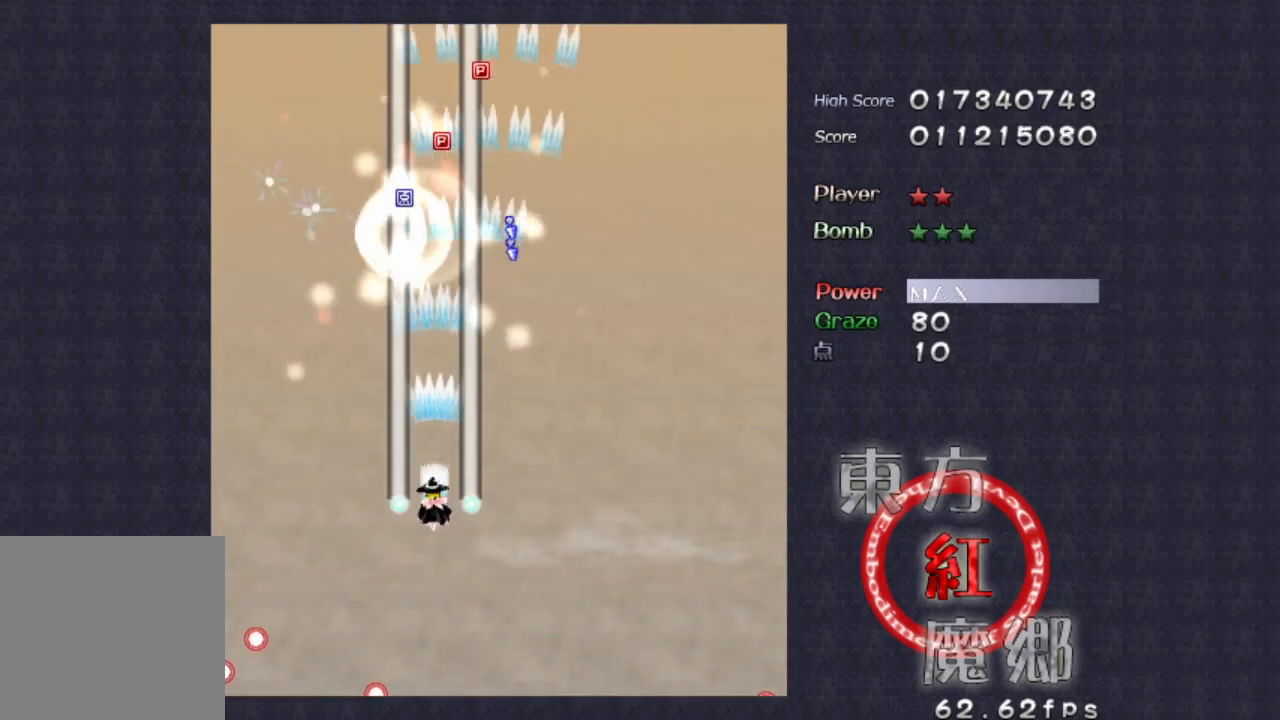
{"buttons": [], "left_stick": "center", "events": []}
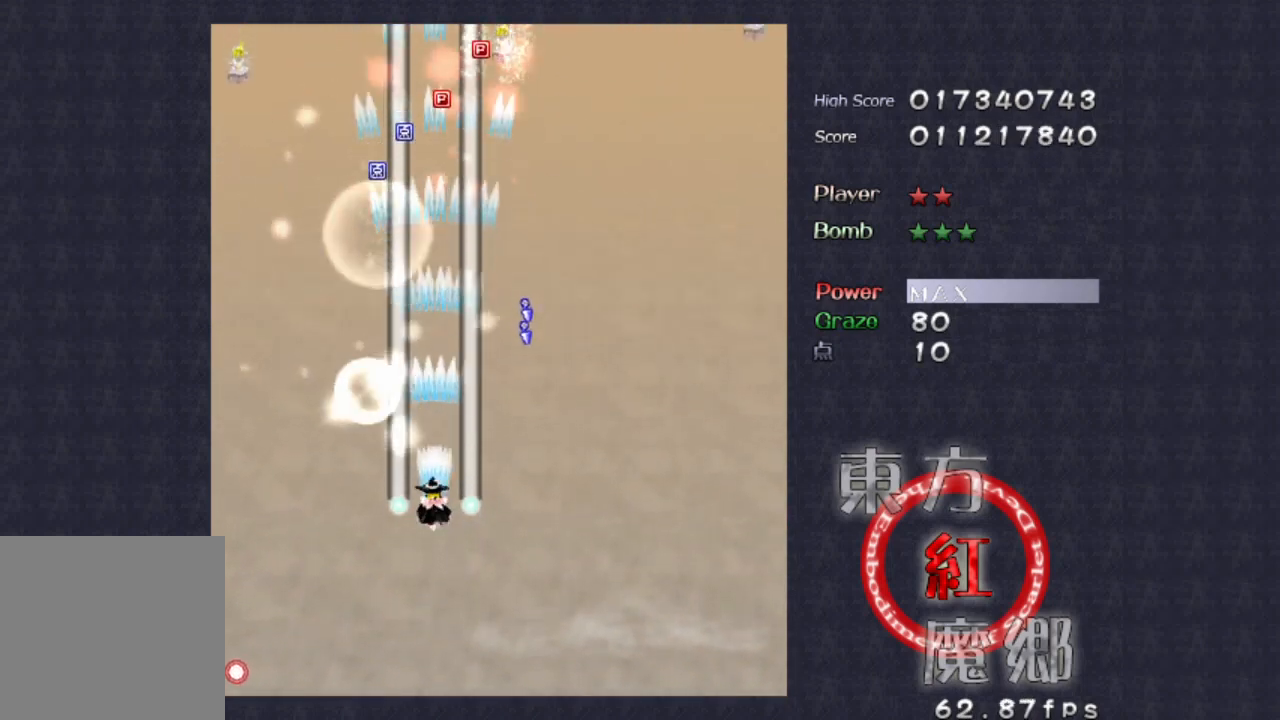
{"buttons": [], "left_stick": "center", "events": [[267, "left_stick", "down-left"], [400, "left_stick", "left"], [500, "left_stick", "center"]]}
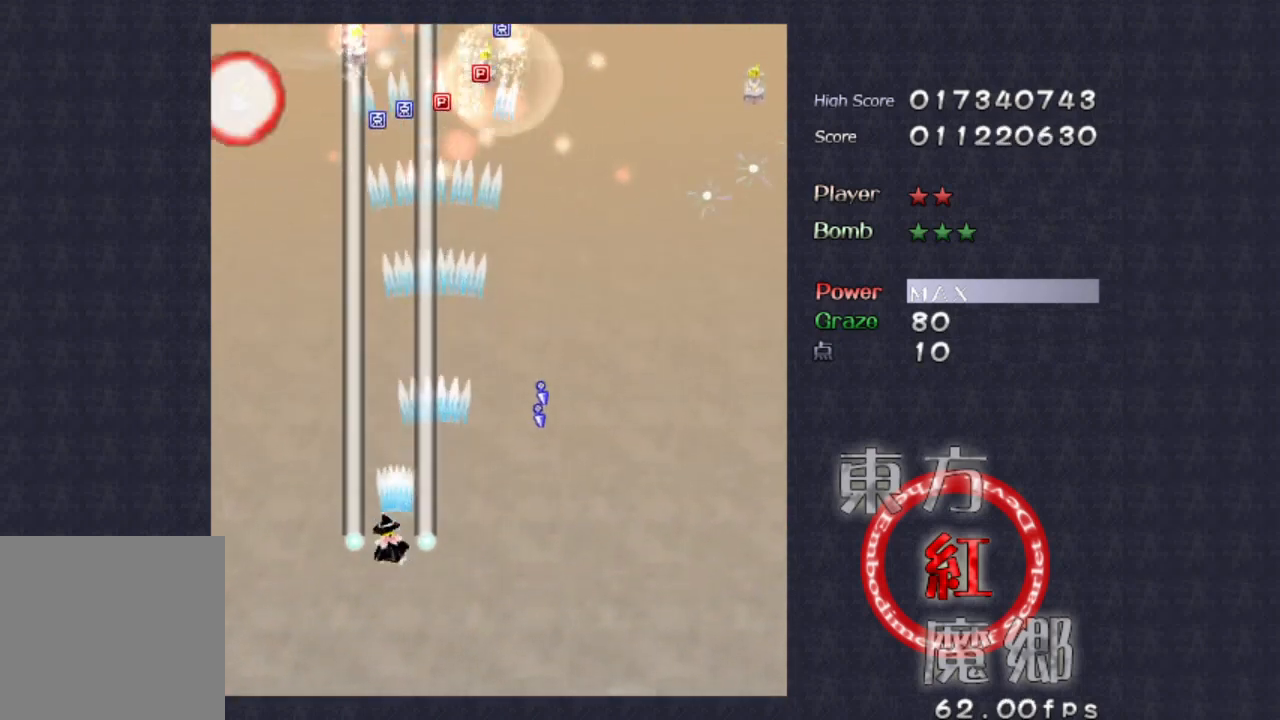
{"buttons": [], "left_stick": "center", "events": [[200, "left_stick", "right"], [333, "left_stick", "center"]]}
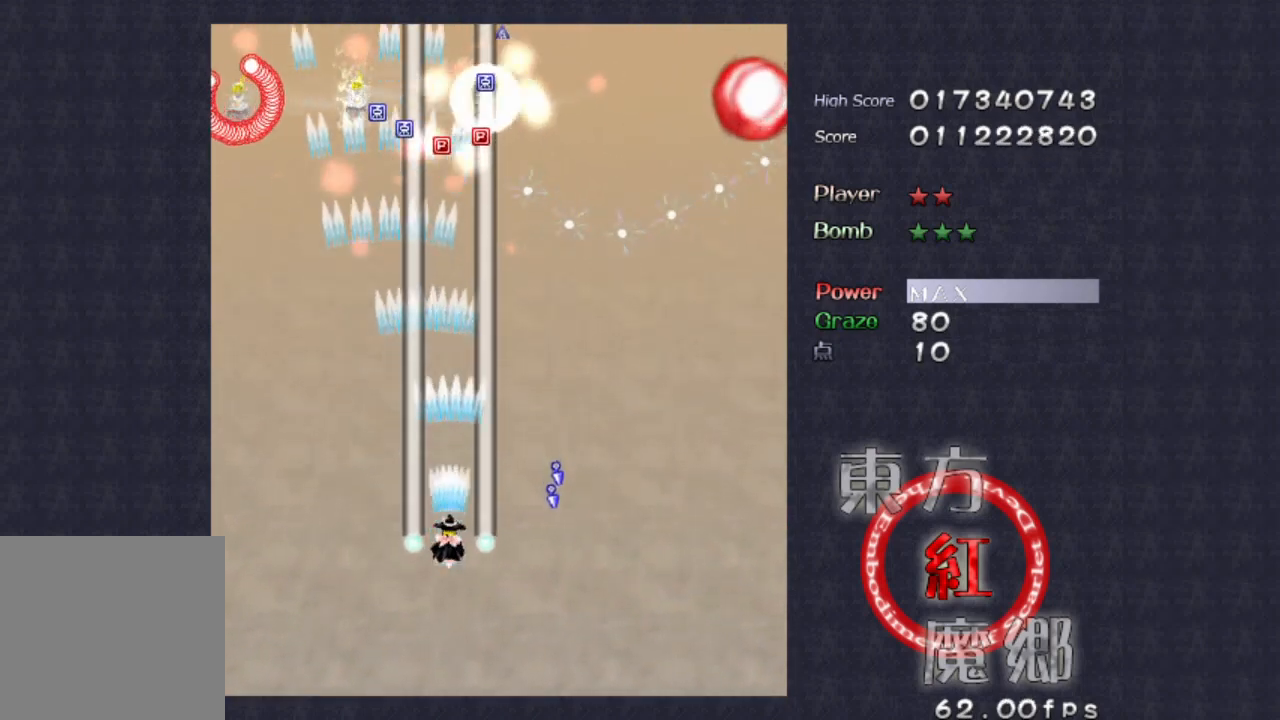
{"buttons": [], "left_stick": "center", "events": []}
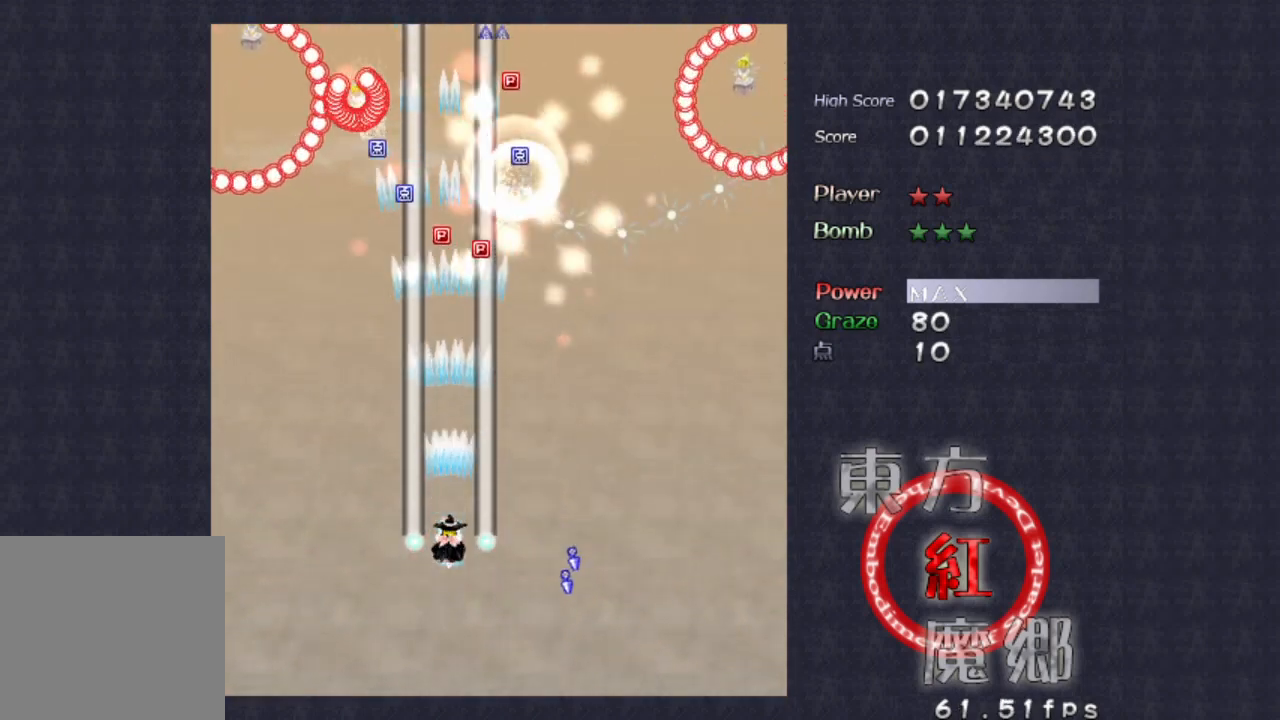
{"buttons": [], "left_stick": "down", "events": [[433, "left_stick", "down"]]}
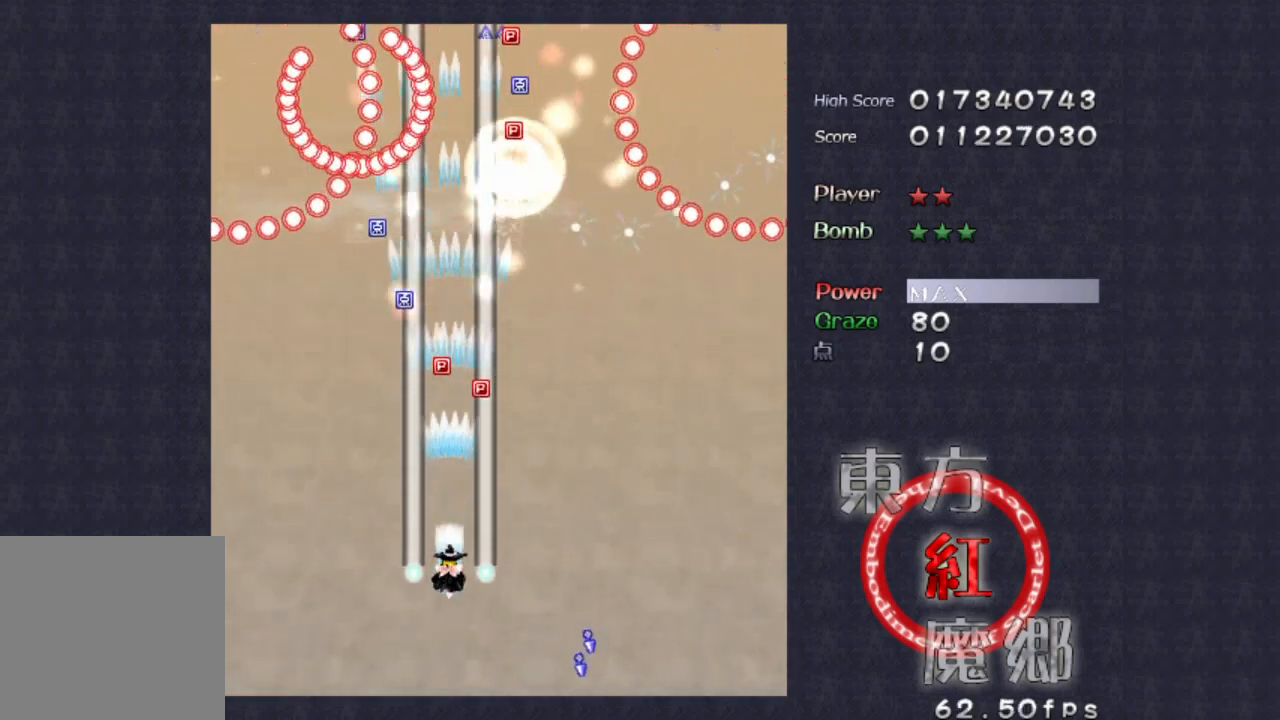
{"buttons": [], "left_stick": "center", "events": [[133, "left_stick", "center"]]}
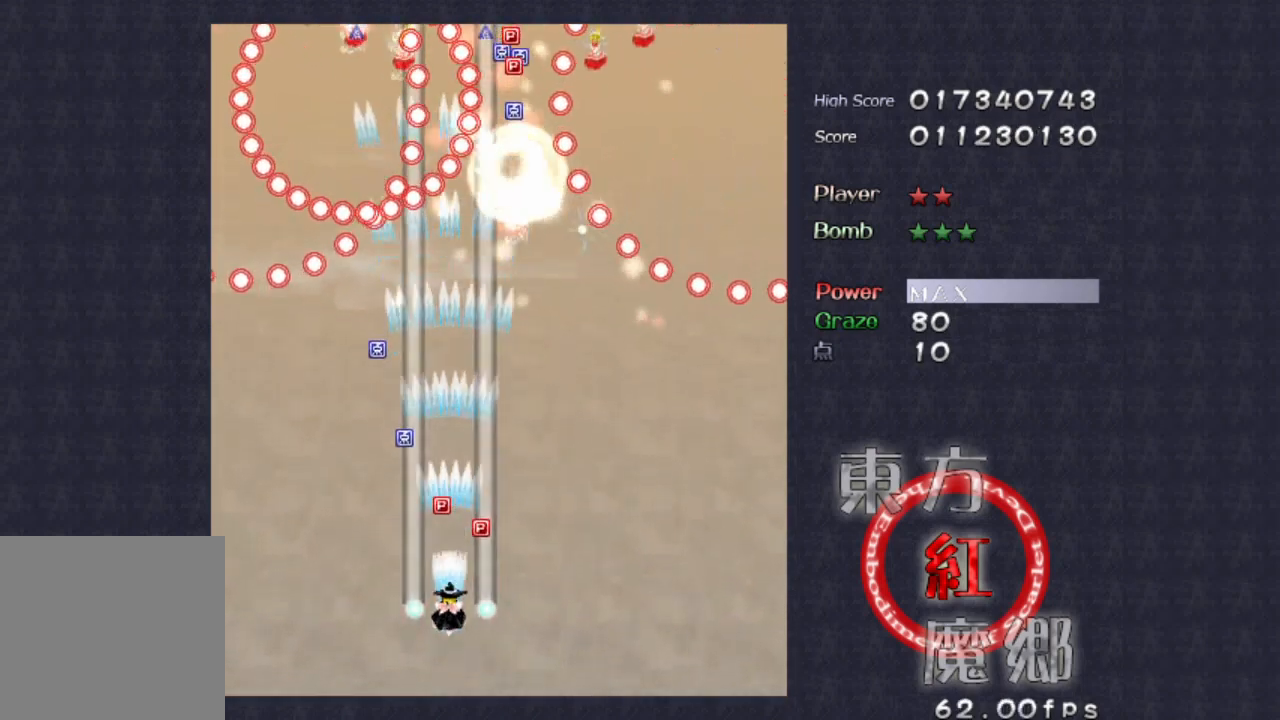
{"buttons": [], "left_stick": "right", "events": [[467, "left_stick", "right"]]}
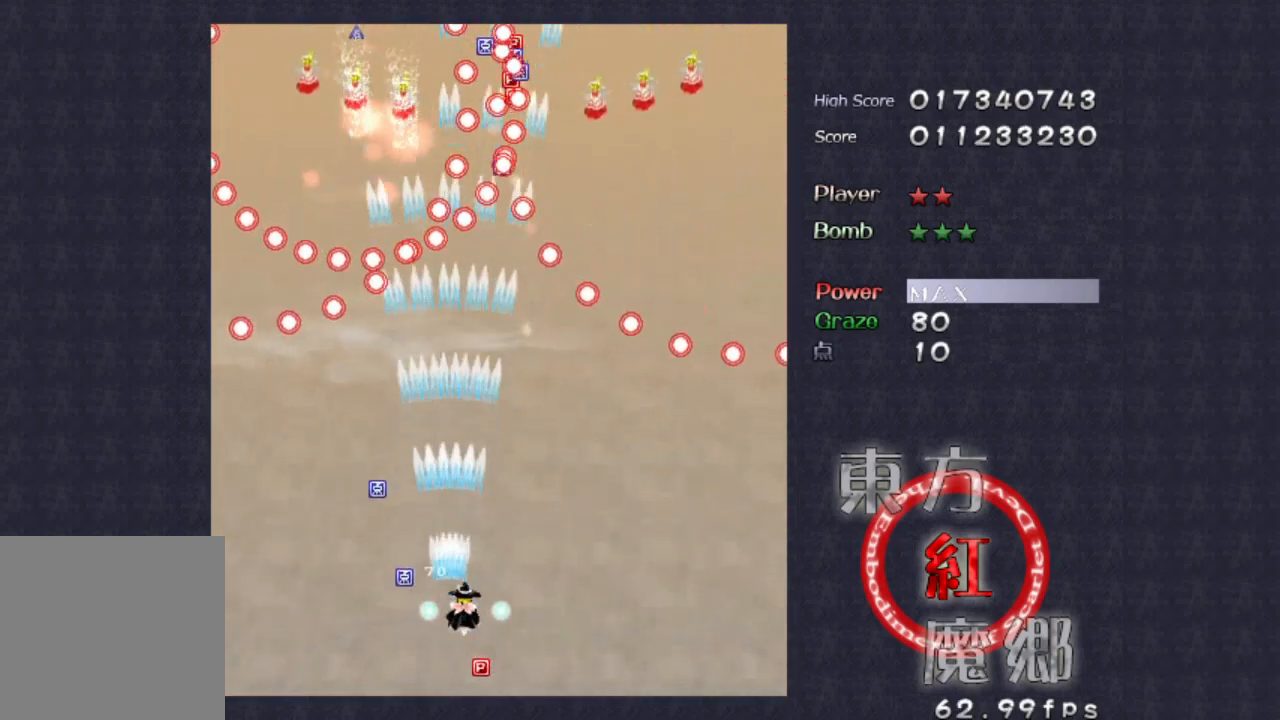
{"buttons": [], "left_stick": "center", "events": [[33, "left_stick", "center"]]}
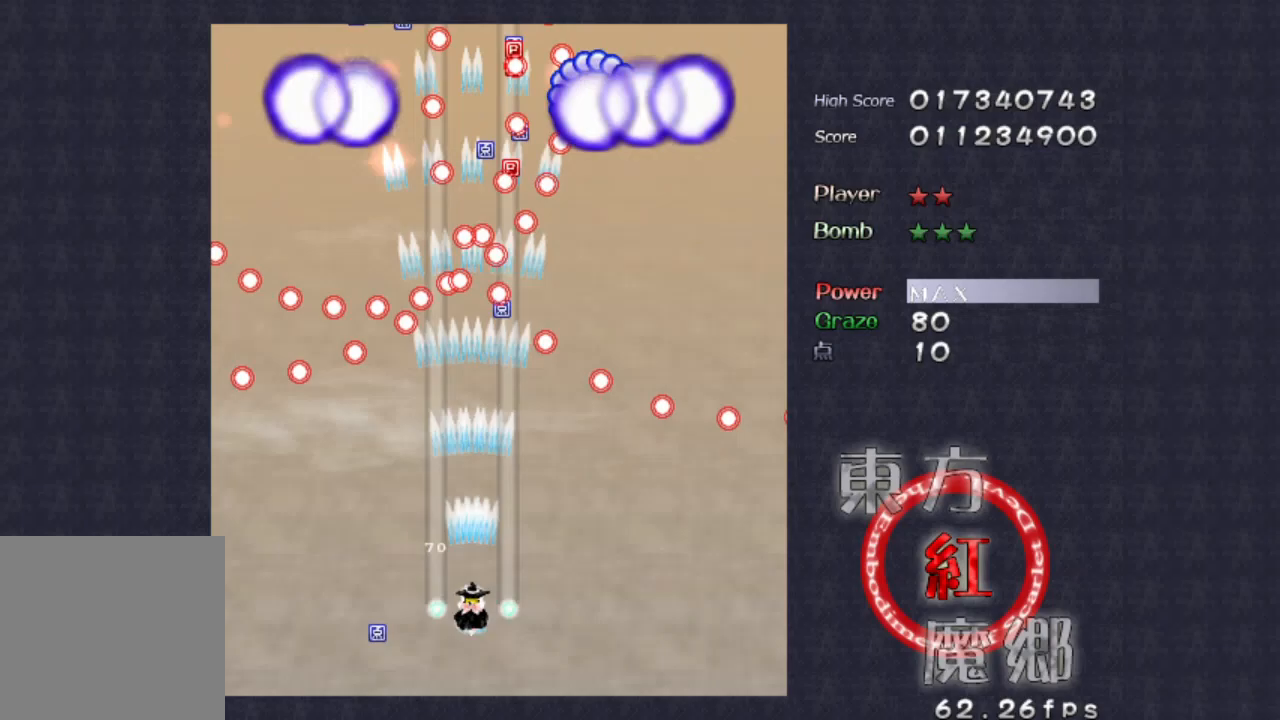
{"buttons": [], "left_stick": "center", "events": []}
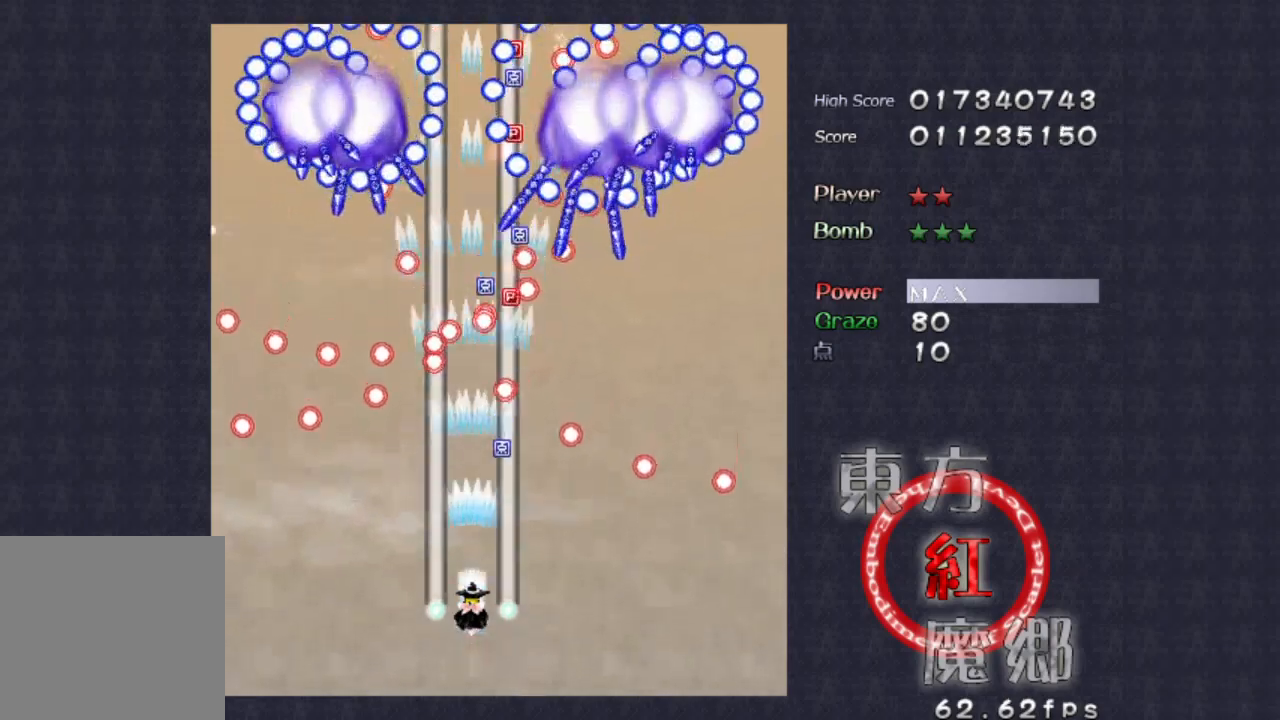
{"buttons": [], "left_stick": "down", "events": [[367, "left_stick", "down"]]}
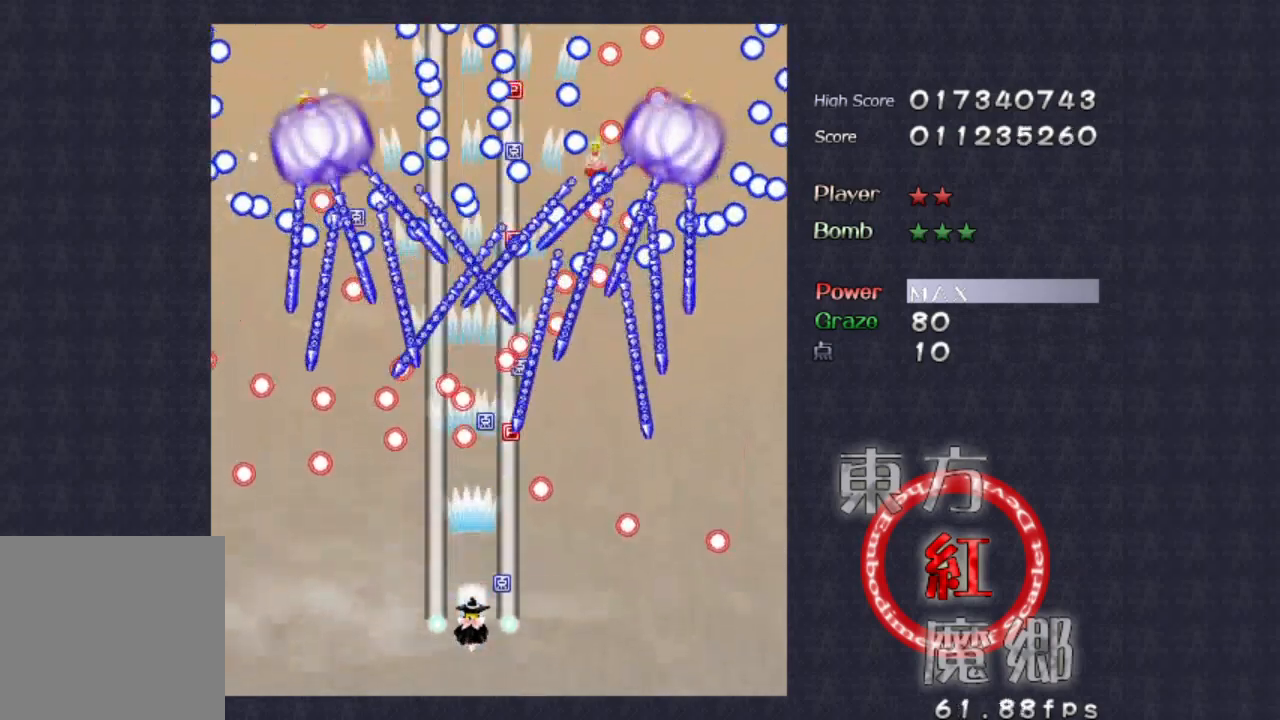
{"buttons": [], "left_stick": "down", "events": [[67, "left_stick", "center"], [233, "left_stick", "down"]]}